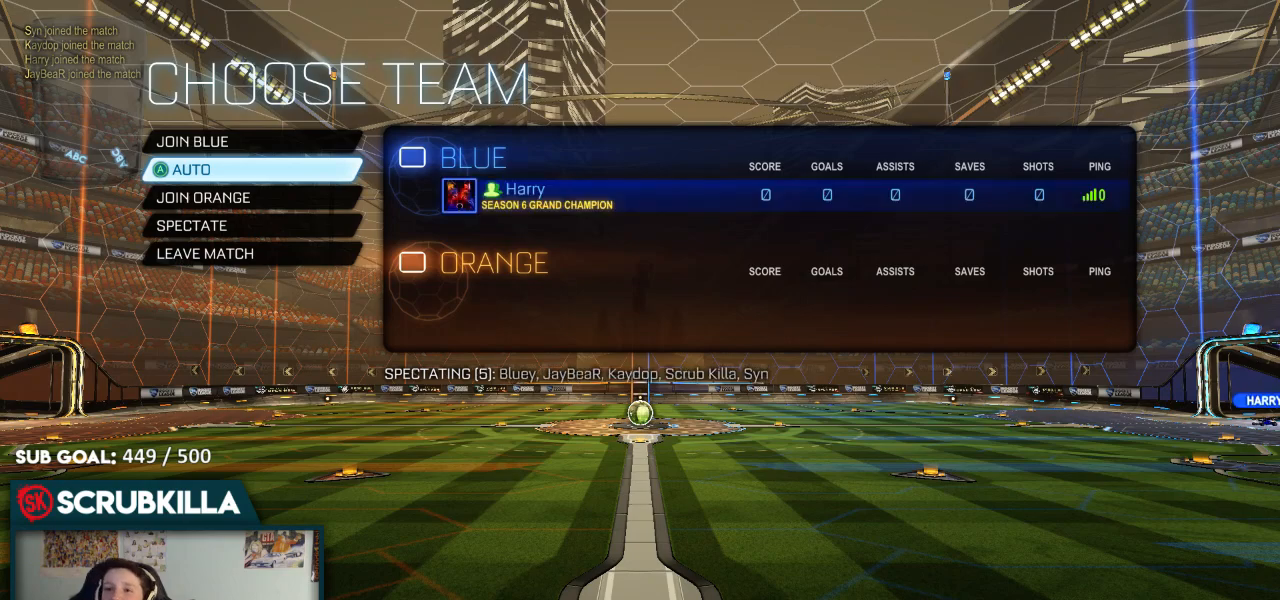
Gameplay with a controller (Xbox layout); each line is a JSON object with the inputs held at the frame after it. "events" lists button and stick changes between this image and that frame as [ms after this image, input, new state], when the widget could be followed in between.
{"buttons": [], "left_stick": "center", "right_stick": "center", "events": [[333, "DPAD_DOWN", "down"], [450, "DPAD_DOWN", "up"]]}
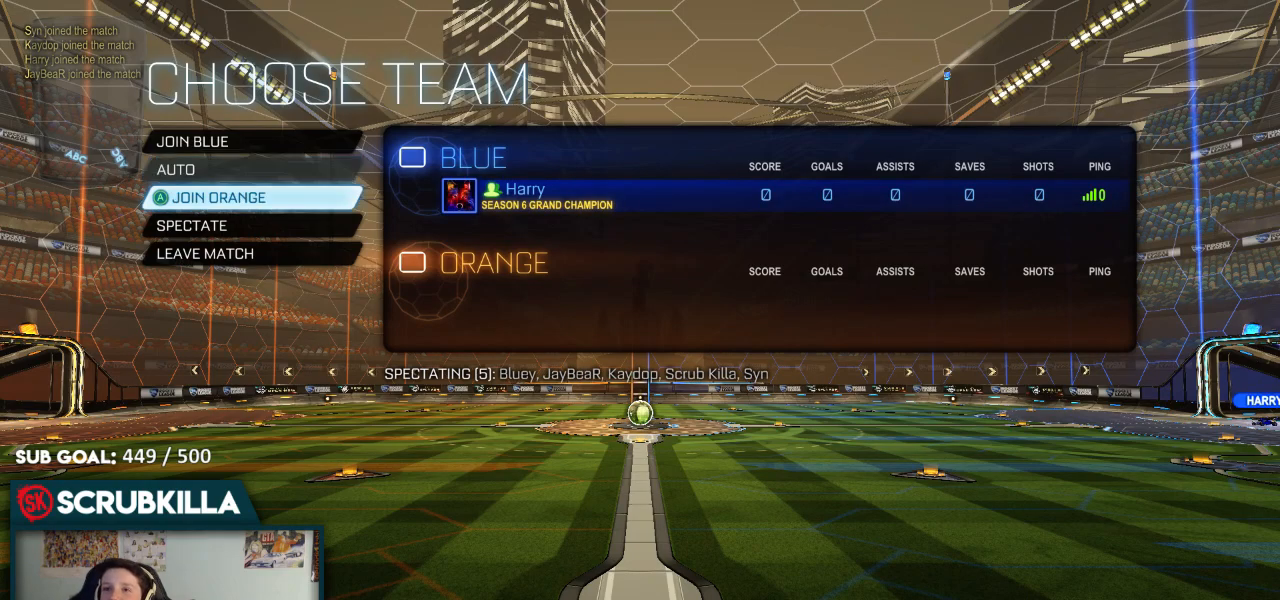
{"buttons": ["A"], "left_stick": "center", "right_stick": "center", "events": [[67, "A", "down"], [200, "A", "up"], [500, "A", "down"]]}
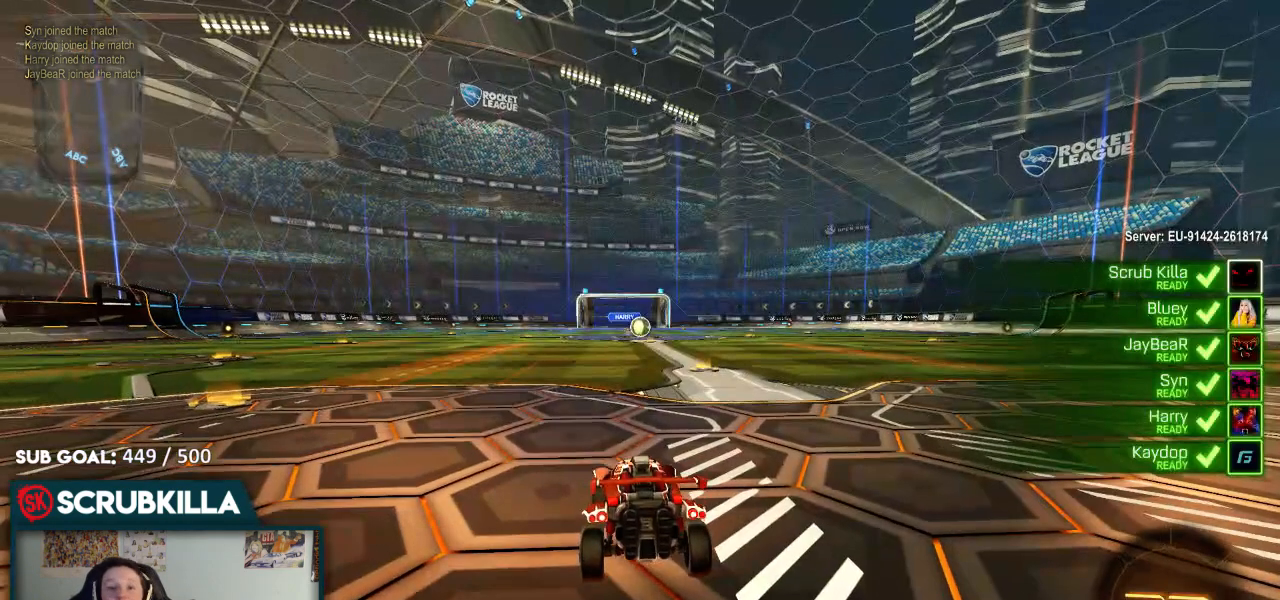
{"buttons": [], "left_stick": "center", "right_stick": "center", "events": [[150, "A", "up"]]}
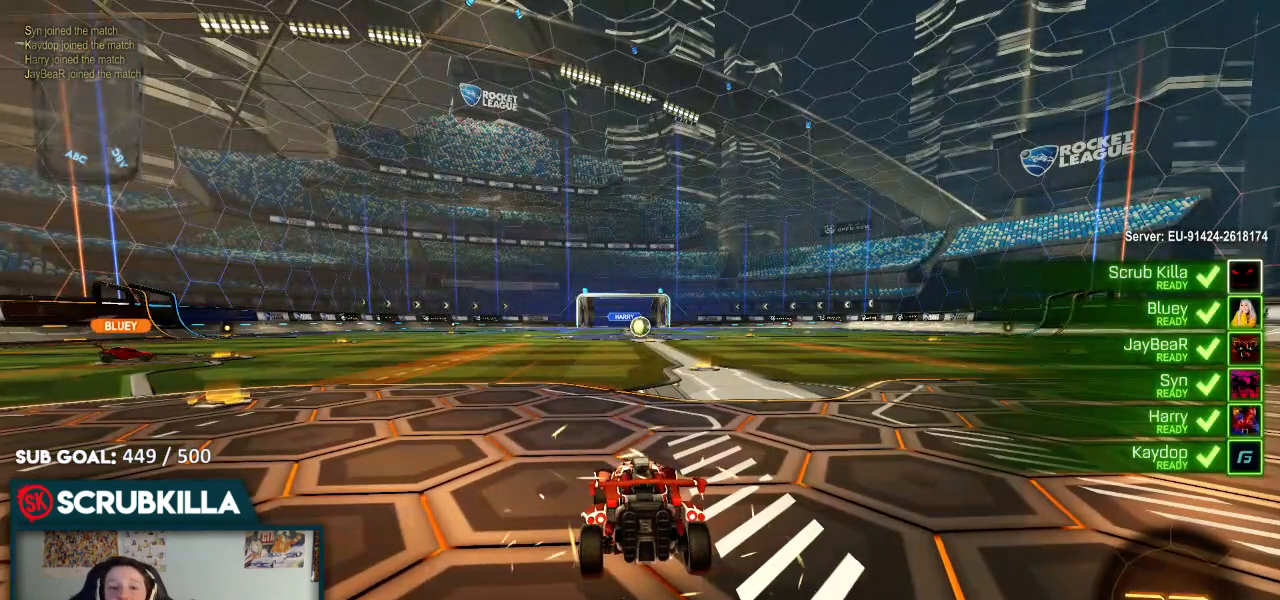
{"buttons": [], "left_stick": "center", "right_stick": "center", "events": []}
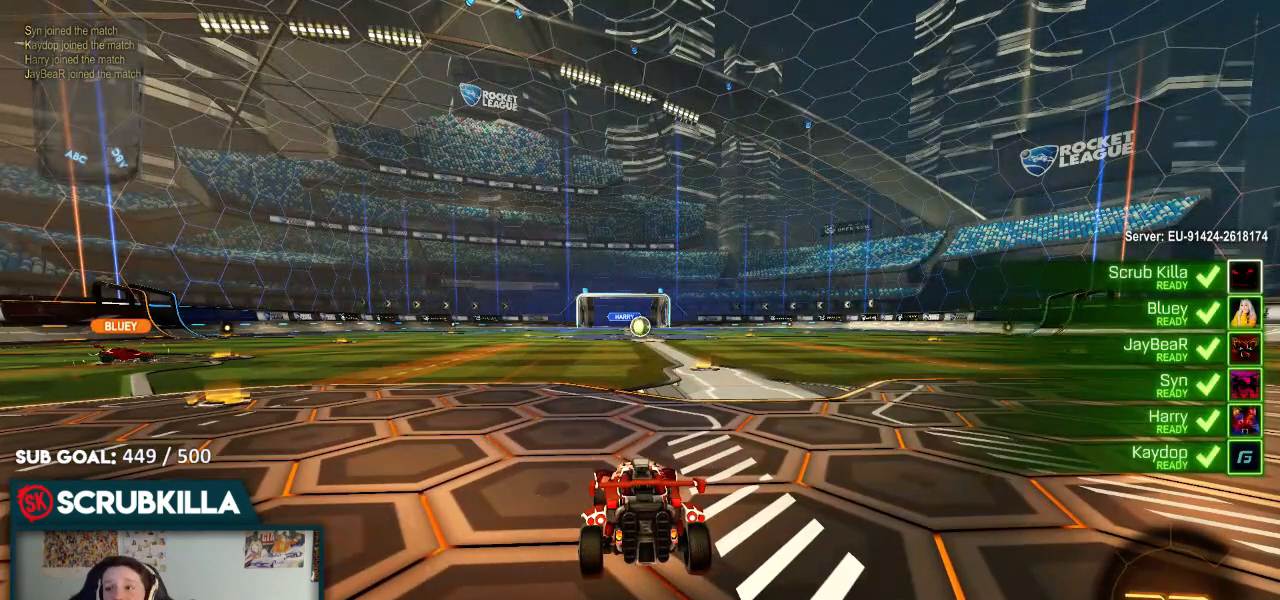
{"buttons": ["R2"], "left_stick": "center", "right_stick": "center", "events": [[133, "R2", "down"]]}
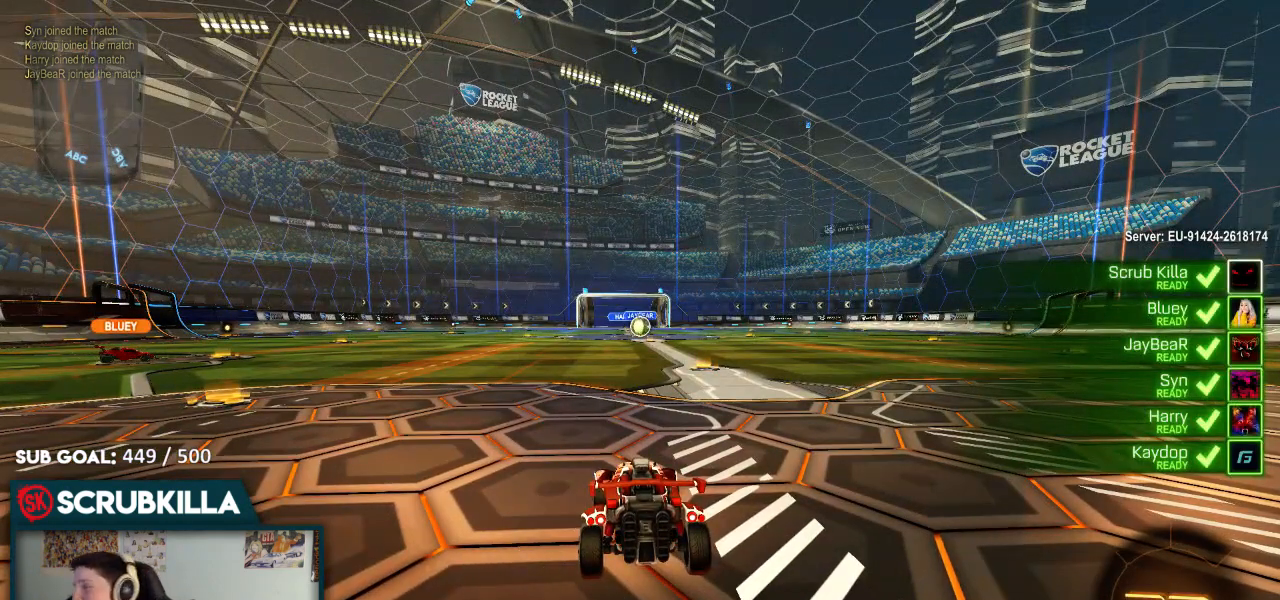
{"buttons": ["B", "R2"], "left_stick": "center", "right_stick": "center", "events": [[450, "B", "down"]]}
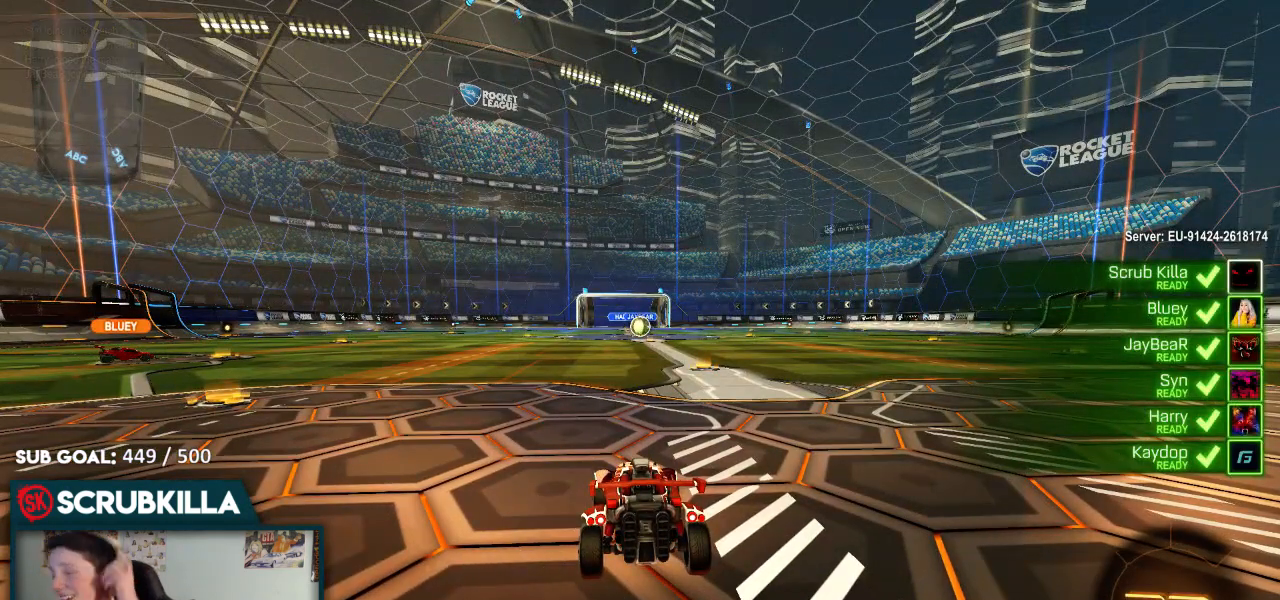
{"buttons": ["B", "R2"], "left_stick": "center", "right_stick": "center", "events": []}
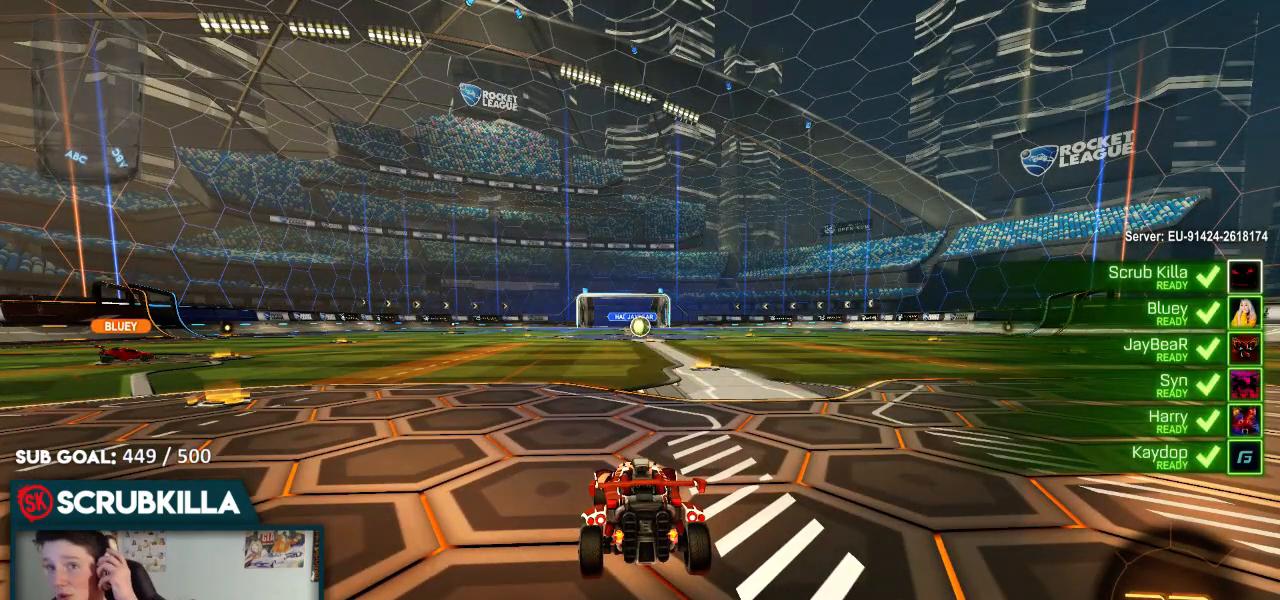
{"buttons": ["B", "R2"], "left_stick": "center", "right_stick": "center", "events": []}
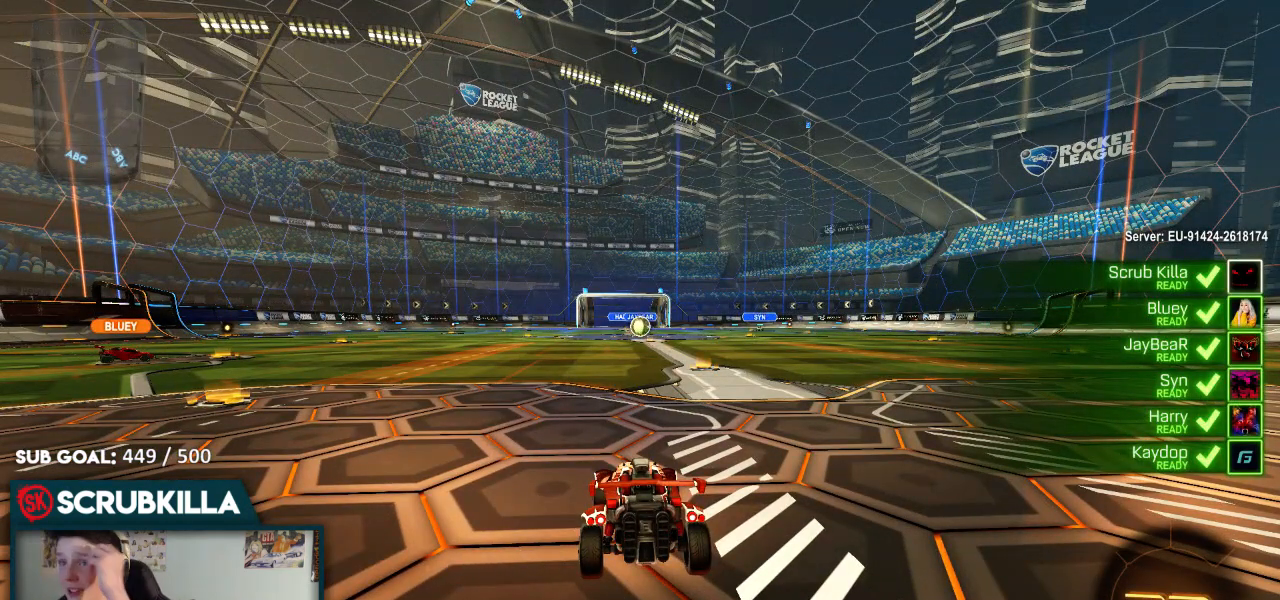
{"buttons": ["B", "R2"], "left_stick": "center", "right_stick": "center", "events": []}
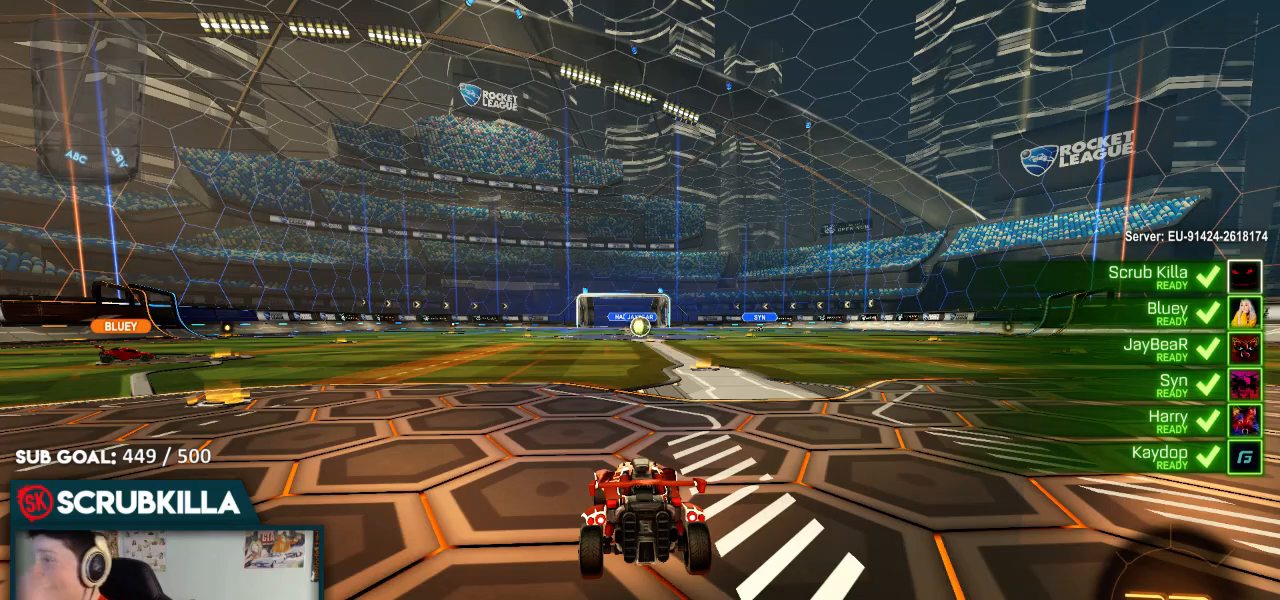
{"buttons": ["B", "R2"], "left_stick": "center", "right_stick": "center", "events": [[250, "Y", "down"], [400, "Y", "up"]]}
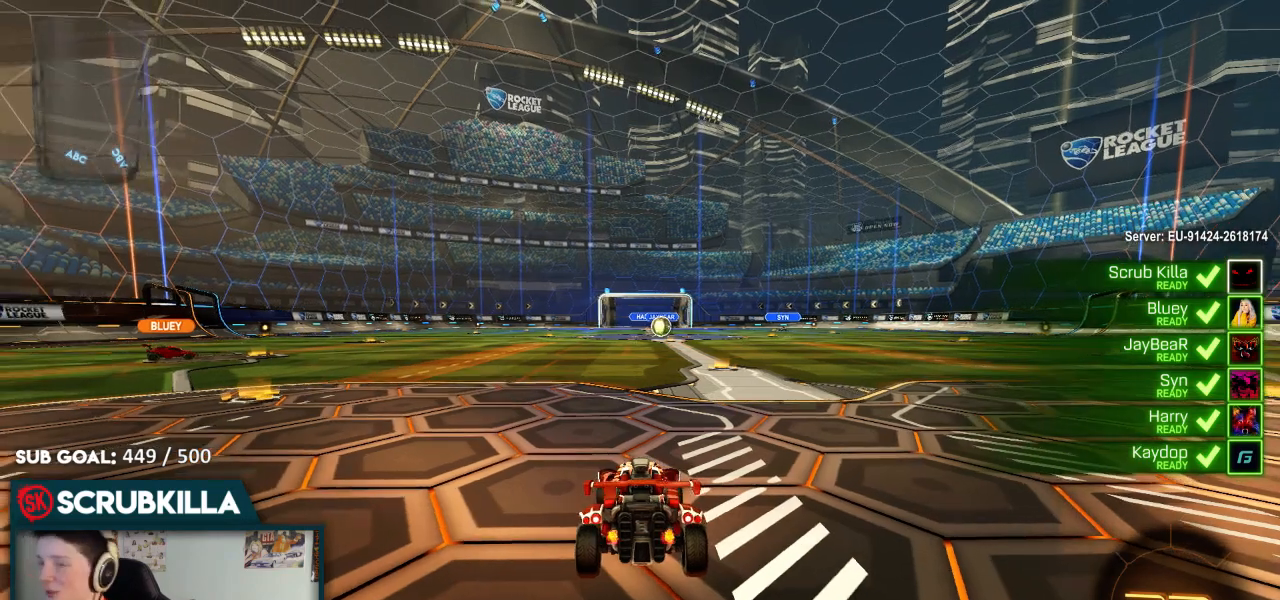
{"buttons": ["B", "Y", "R2"], "left_stick": "left", "right_stick": "center", "events": [[33, "Y", "down"], [67, "left_stick", "left"], [117, "left_stick", "up-left"], [167, "Y", "up"], [250, "Y", "down"], [383, "Y", "up"], [450, "Y", "down"], [450, "left_stick", "left"]]}
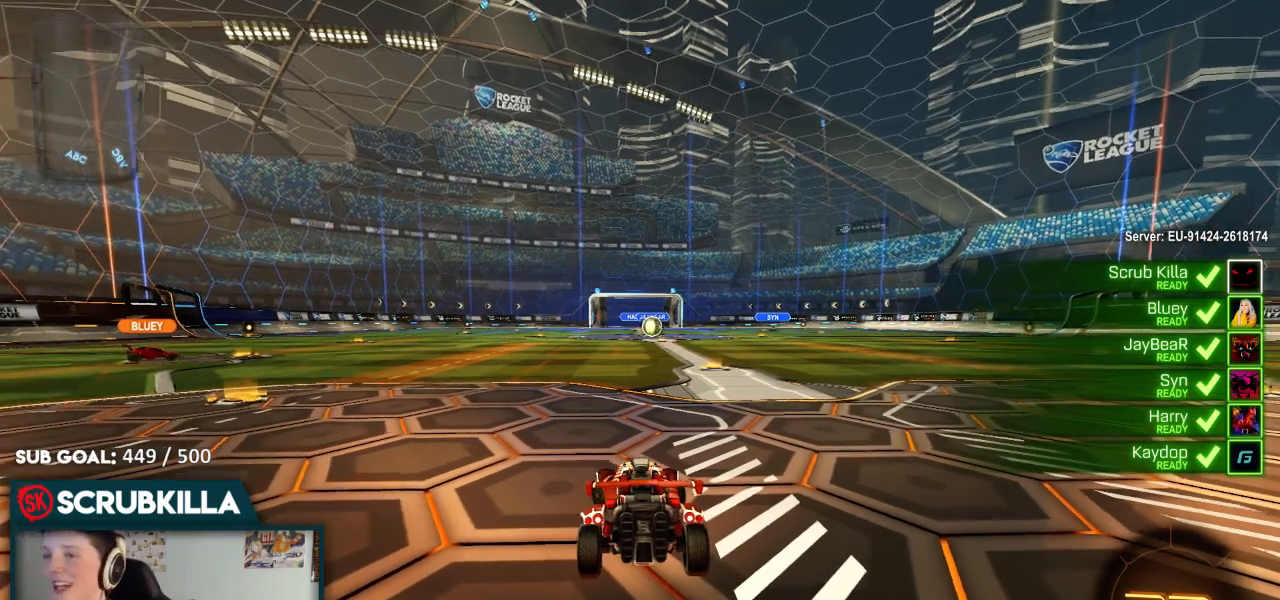
{"buttons": ["B", "Y", "R2"], "left_stick": "left", "right_stick": "center", "events": [[83, "Y", "up"], [150, "Y", "down"], [217, "Y", "up"], [317, "Y", "down"], [400, "Y", "up"], [467, "Y", "down"]]}
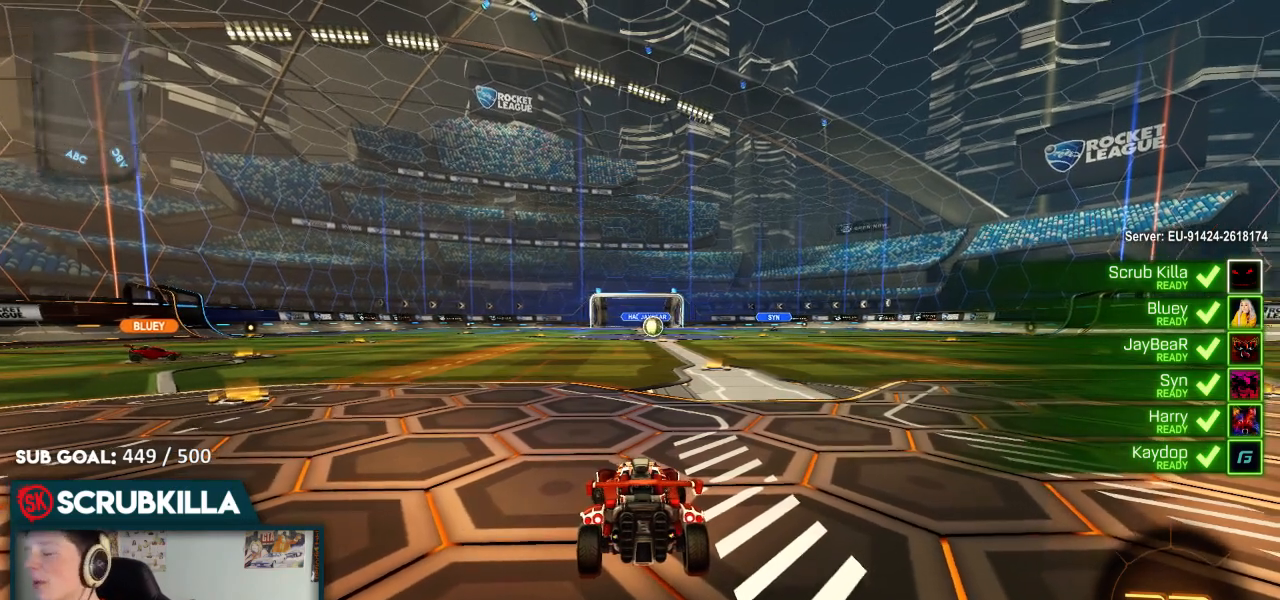
{"buttons": ["B", "Y", "R2"], "left_stick": "center", "right_stick": "center", "events": [[200, "Y", "up"], [200, "left_stick", "center"], [250, "Y", "down"]]}
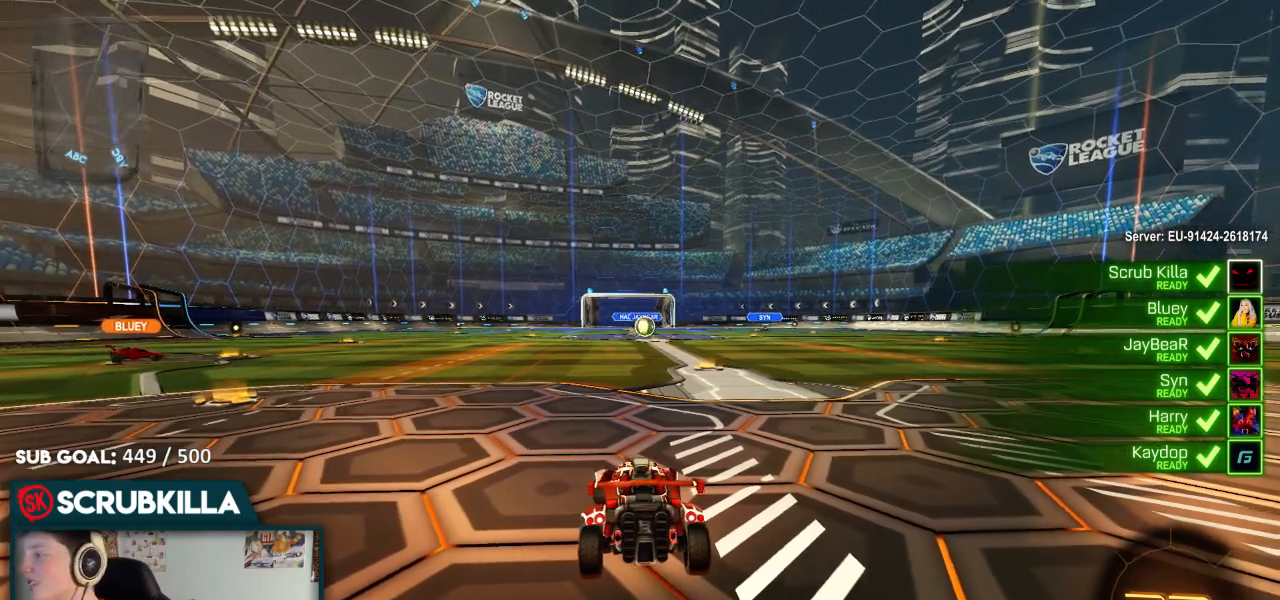
{"buttons": ["B", "Y", "R2"], "left_stick": "center", "right_stick": "center", "events": [[200, "Y", "up"], [383, "Y", "down"]]}
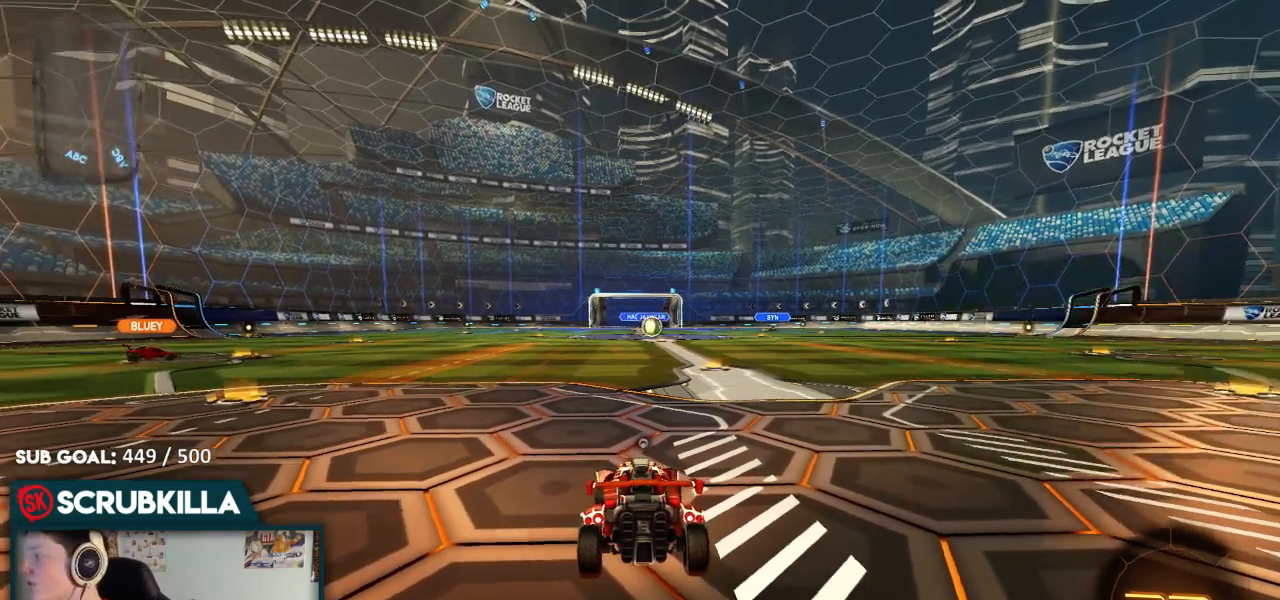
{"buttons": ["B", "R2"], "left_stick": "left", "right_stick": "center", "events": [[133, "Y", "up"], [483, "left_stick", "left"]]}
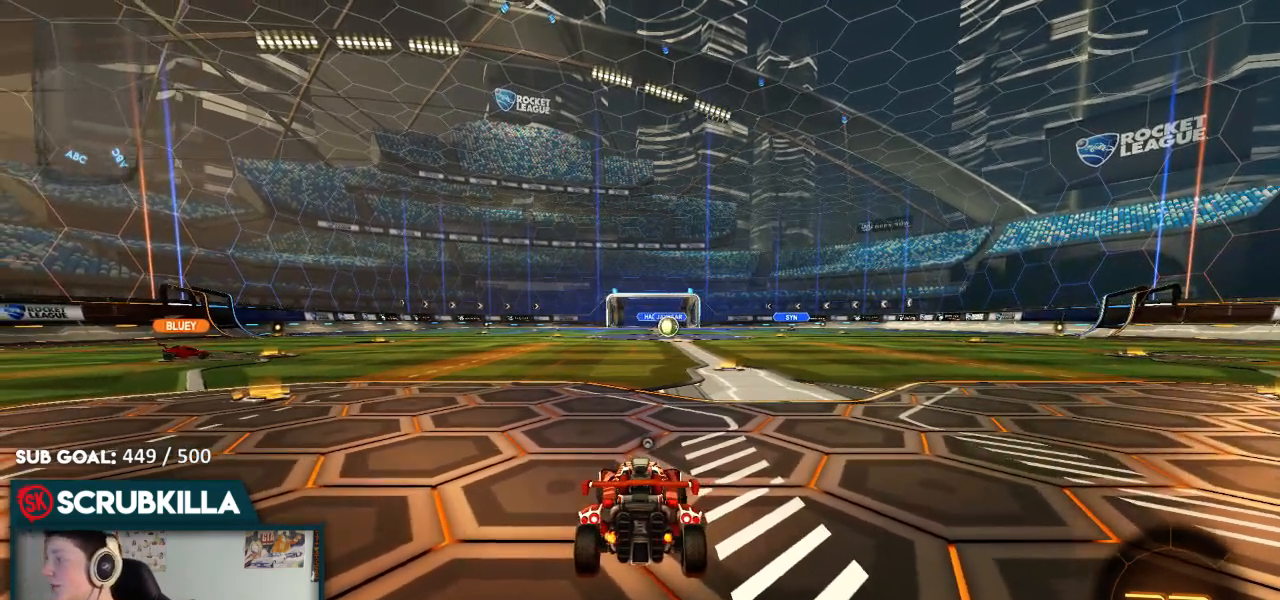
{"buttons": ["B", "R2"], "left_stick": "left", "right_stick": "center", "events": [[17, "B", "up"], [183, "B", "down"]]}
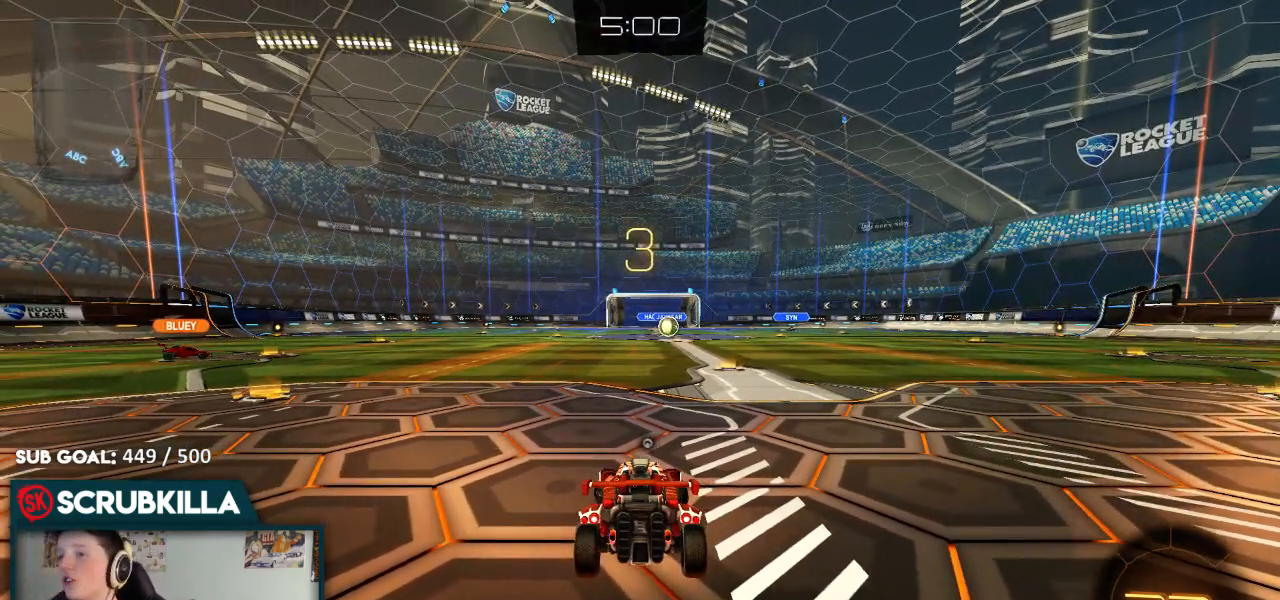
{"buttons": ["B", "Y", "L1", "R2"], "left_stick": "left", "right_stick": "center", "events": [[117, "Y", "down"], [367, "Y", "up"], [433, "L1", "down"], [433, "Y", "down"]]}
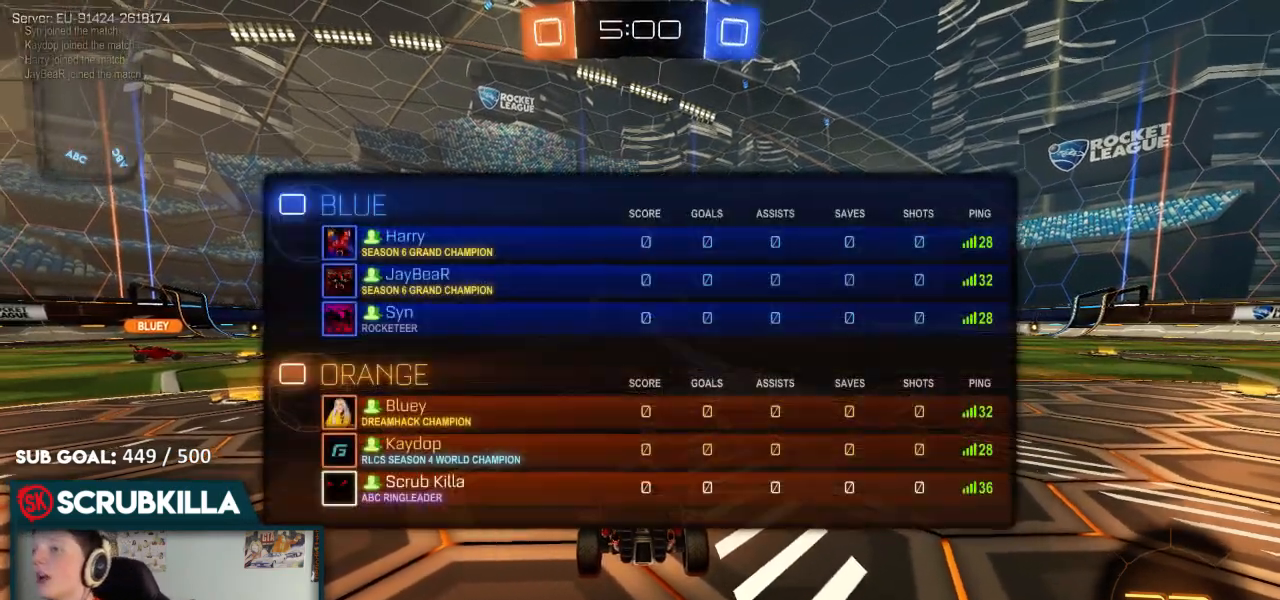
{"buttons": ["B", "L1", "R2"], "left_stick": "left", "right_stick": "center", "events": [[100, "Y", "up"]]}
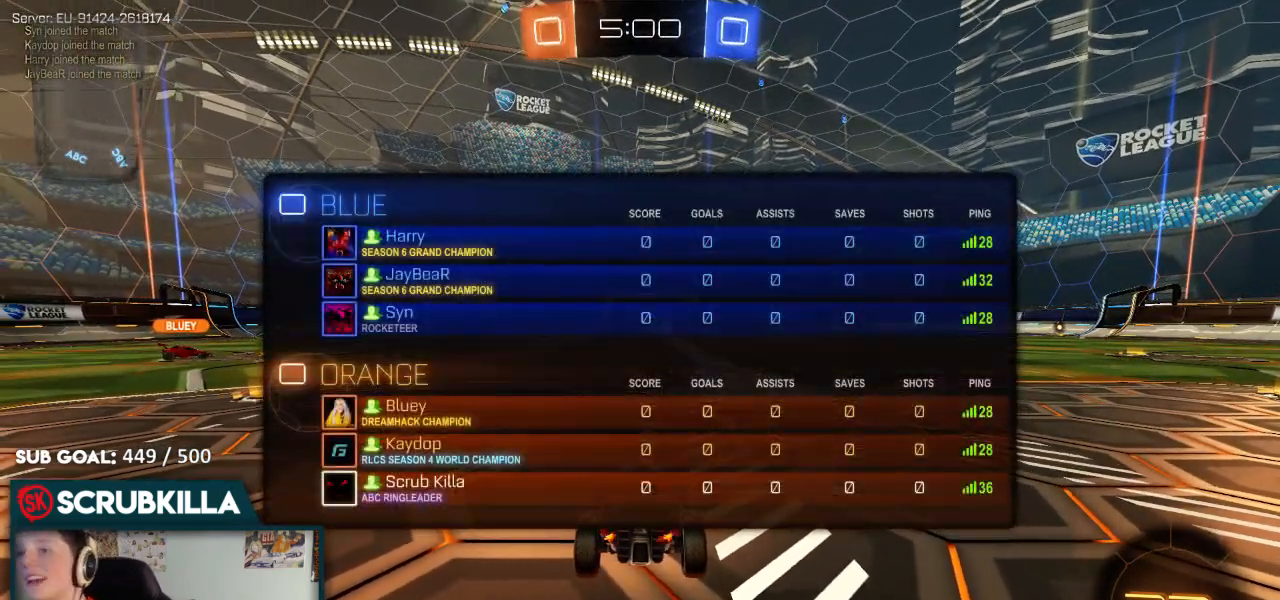
{"buttons": ["B", "R2"], "left_stick": "left", "right_stick": "center", "events": [[467, "L1", "up"]]}